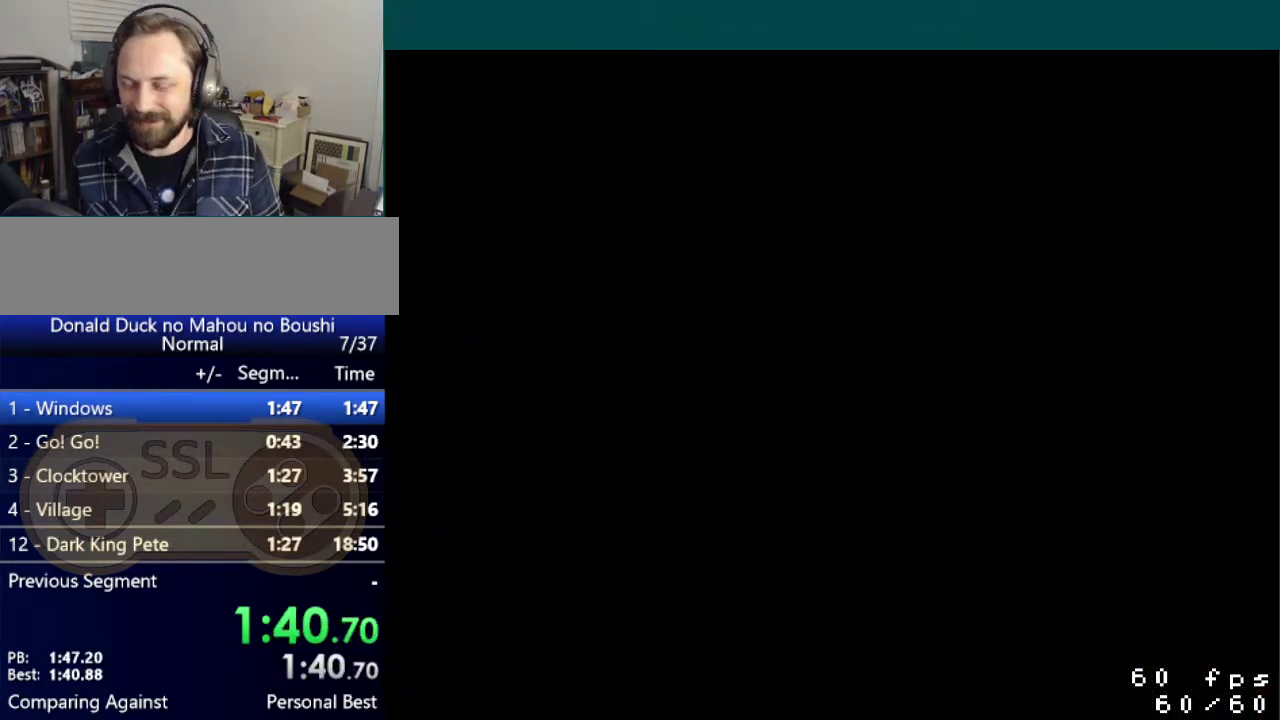
Gameplay with a controller (Nintendo layout); each line is a JSON object with the inputs held at the frame after it. "events" lists button and stick changes between this image and that frame as [ms after this image, input, new state], when the widget could be followed in between. Not read: L3 R3.
{"buttons": ["START"], "events": [[84, "START", "down"], [167, "START", "up"], [217, "START", "down"], [300, "START", "up"], [350, "START", "down"], [434, "START", "up"], [501, "START", "down"]]}
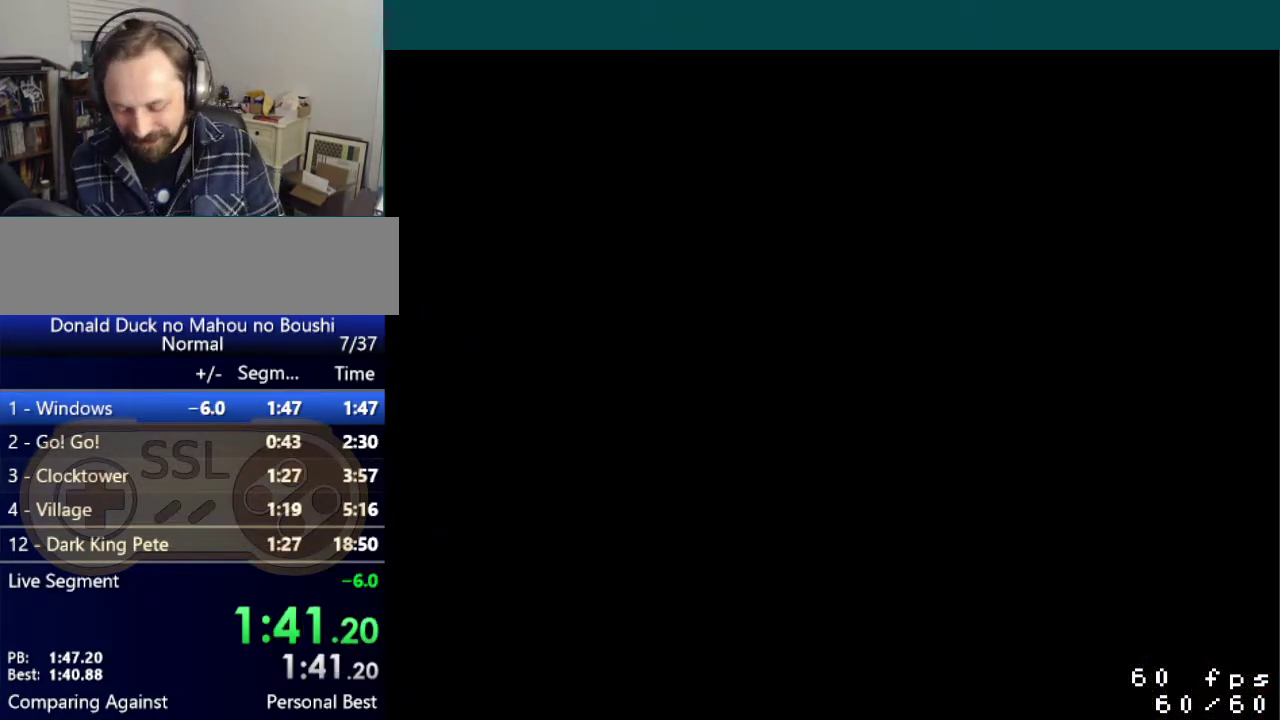
{"buttons": ["START"], "events": [[83, "START", "up"], [166, "START", "down"], [233, "START", "up"], [300, "START", "down"], [383, "START", "up"], [467, "START", "down"]]}
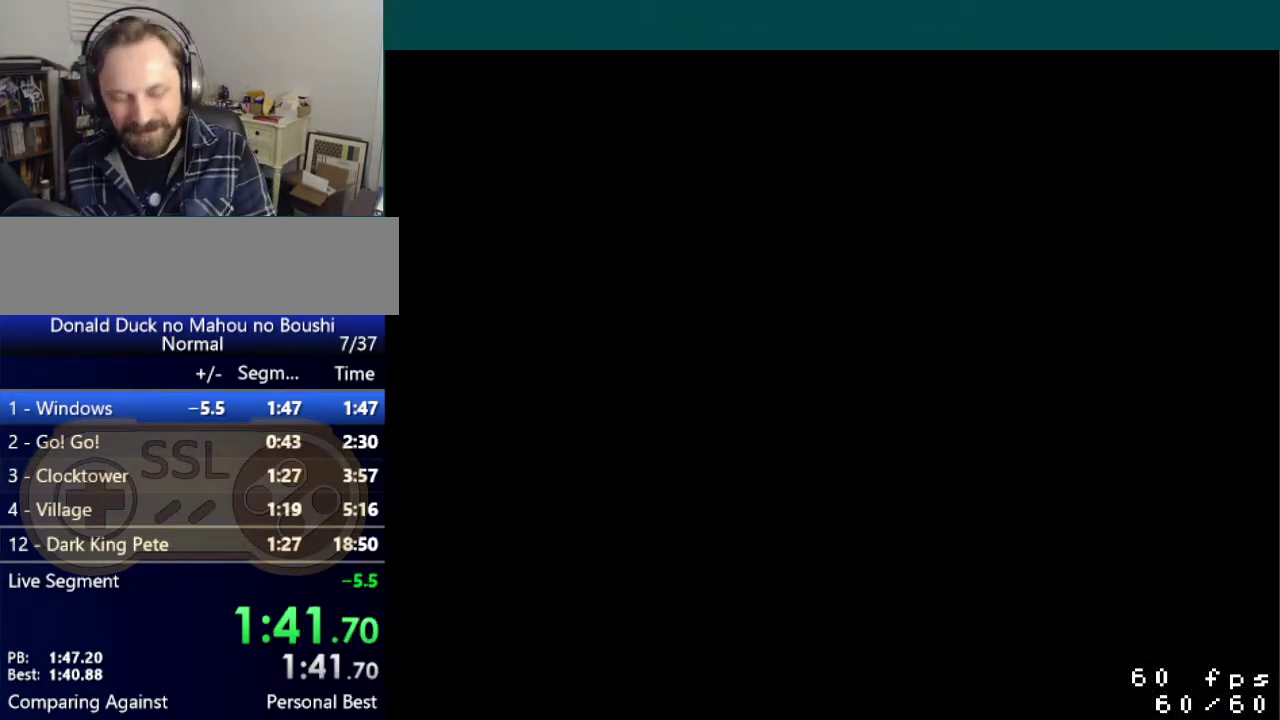
{"buttons": ["START"], "events": [[50, "START", "up"], [134, "START", "down"], [217, "START", "up"], [284, "START", "down"], [367, "START", "up"], [451, "START", "down"]]}
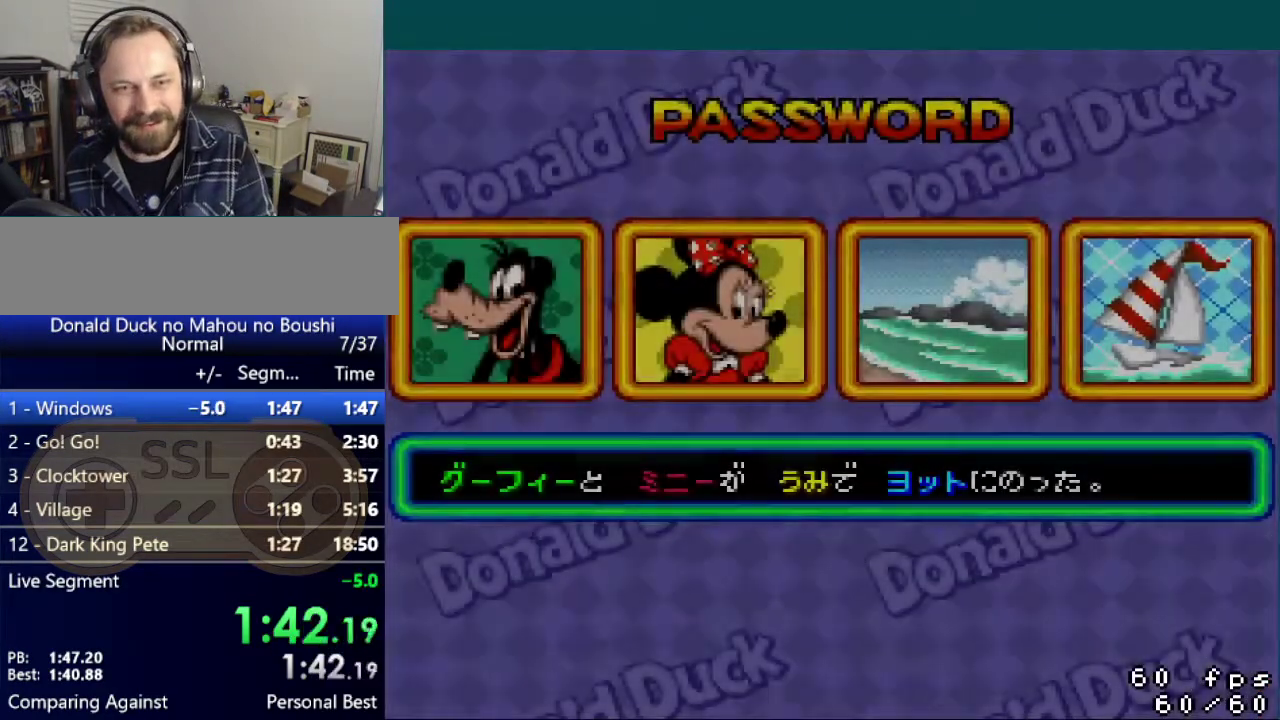
{"buttons": [], "events": [[33, "START", "up"], [83, "START", "down"], [183, "START", "up"], [233, "START", "down"], [334, "START", "up"], [384, "START", "down"], [467, "START", "up"]]}
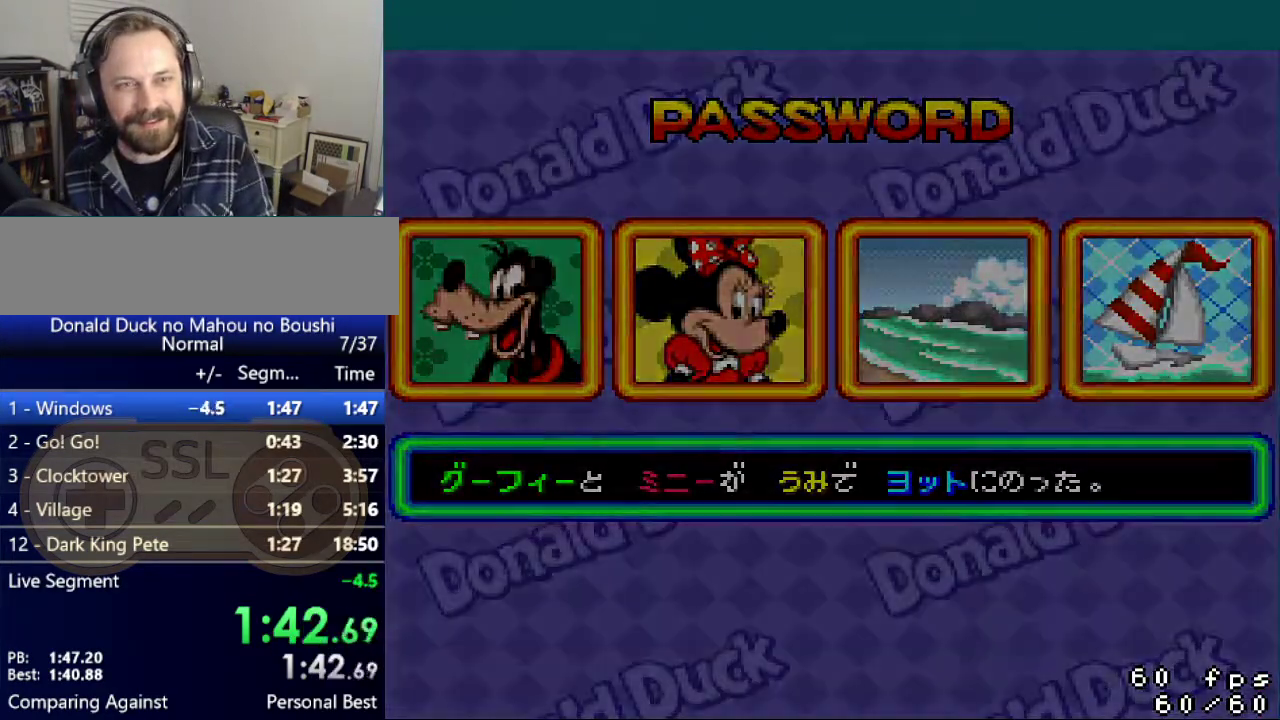
{"buttons": [], "events": [[34, "START", "down"], [151, "START", "up"], [201, "START", "down"], [317, "START", "up"], [367, "START", "down"], [484, "START", "up"]]}
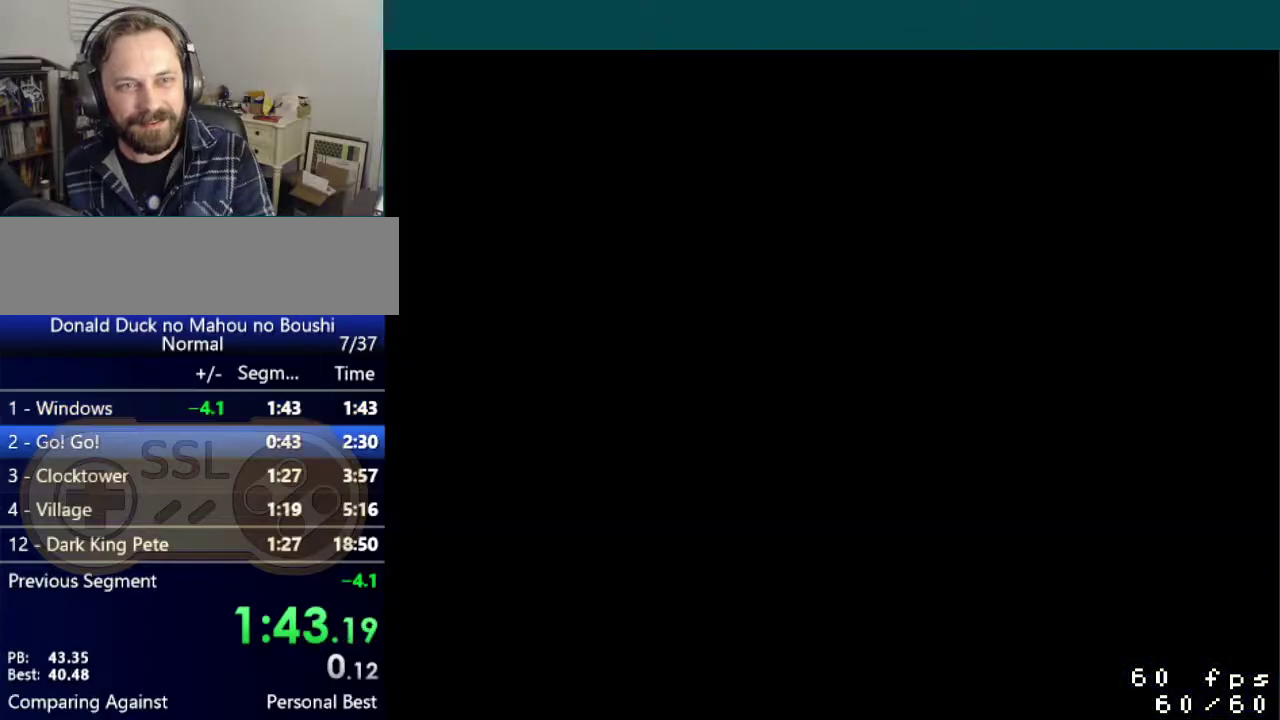
{"buttons": ["START"], "events": [[67, "START", "down"], [200, "START", "up"], [267, "START", "down"], [384, "START", "up"], [484, "START", "down"]]}
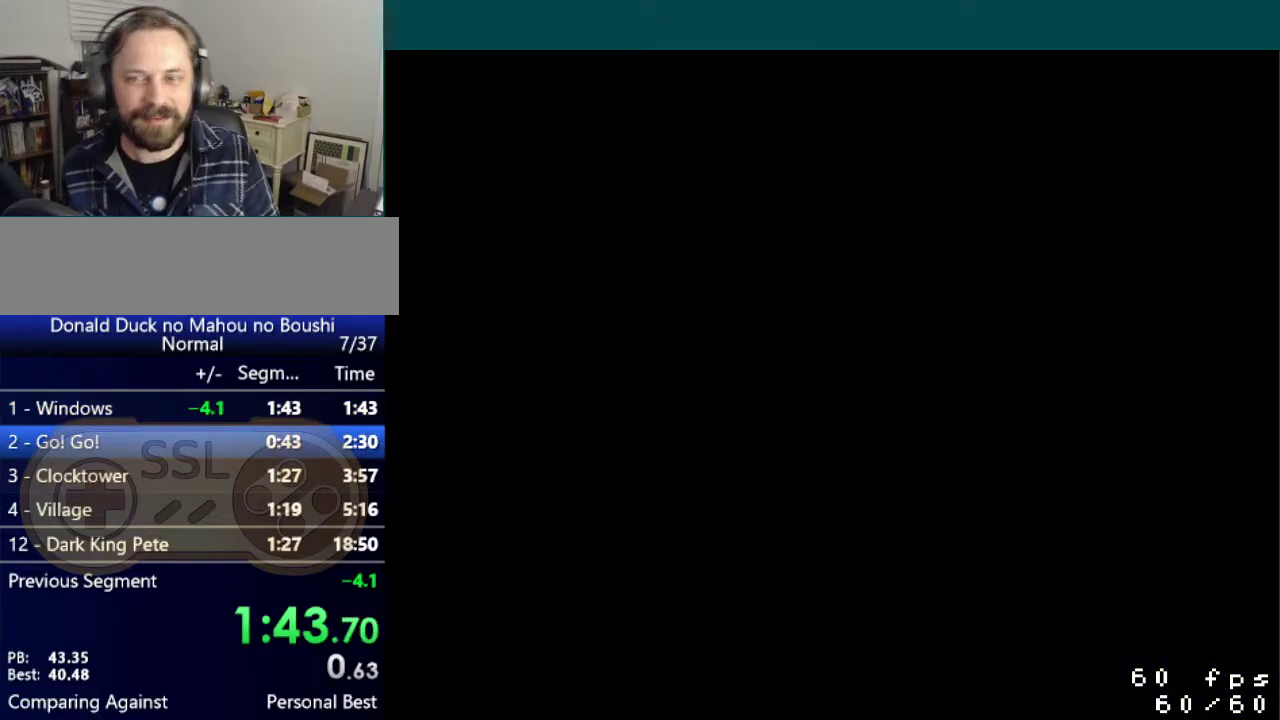
{"buttons": [], "events": [[67, "START", "up"]]}
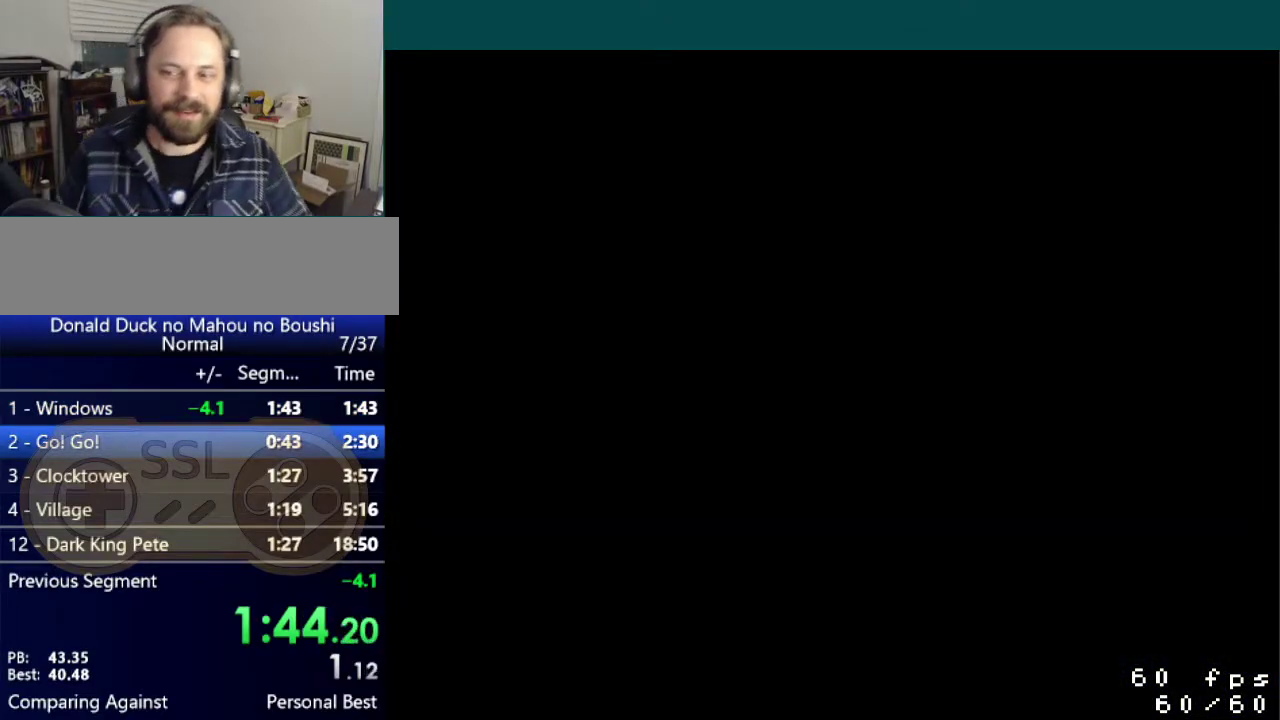
{"buttons": [], "events": []}
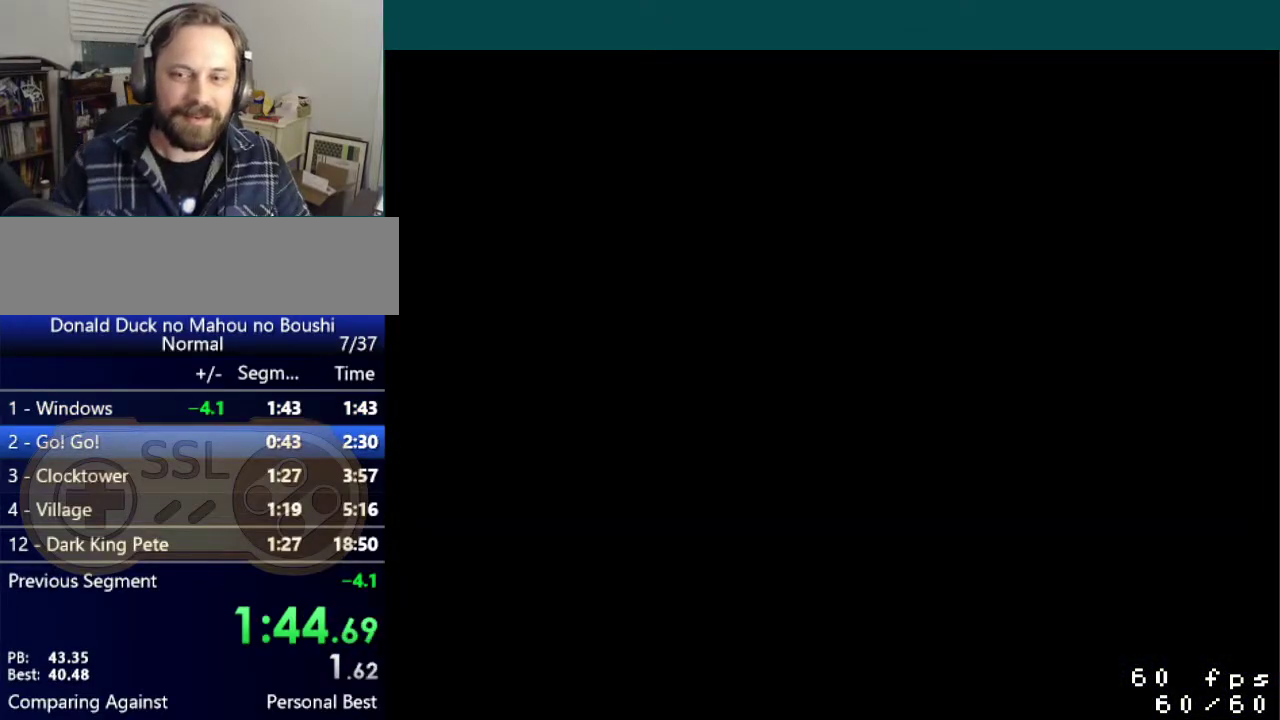
{"buttons": [], "events": []}
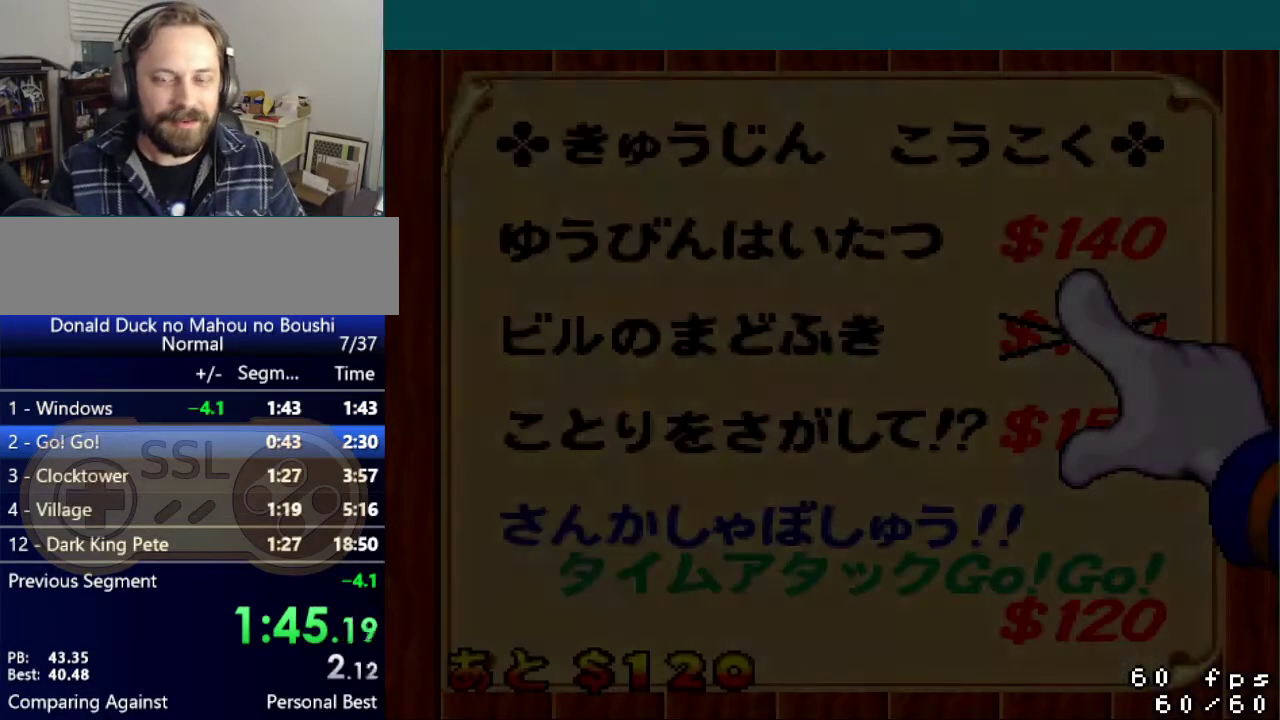
{"buttons": ["DPAD_UP"], "events": [[467, "DPAD_UP", "down"]]}
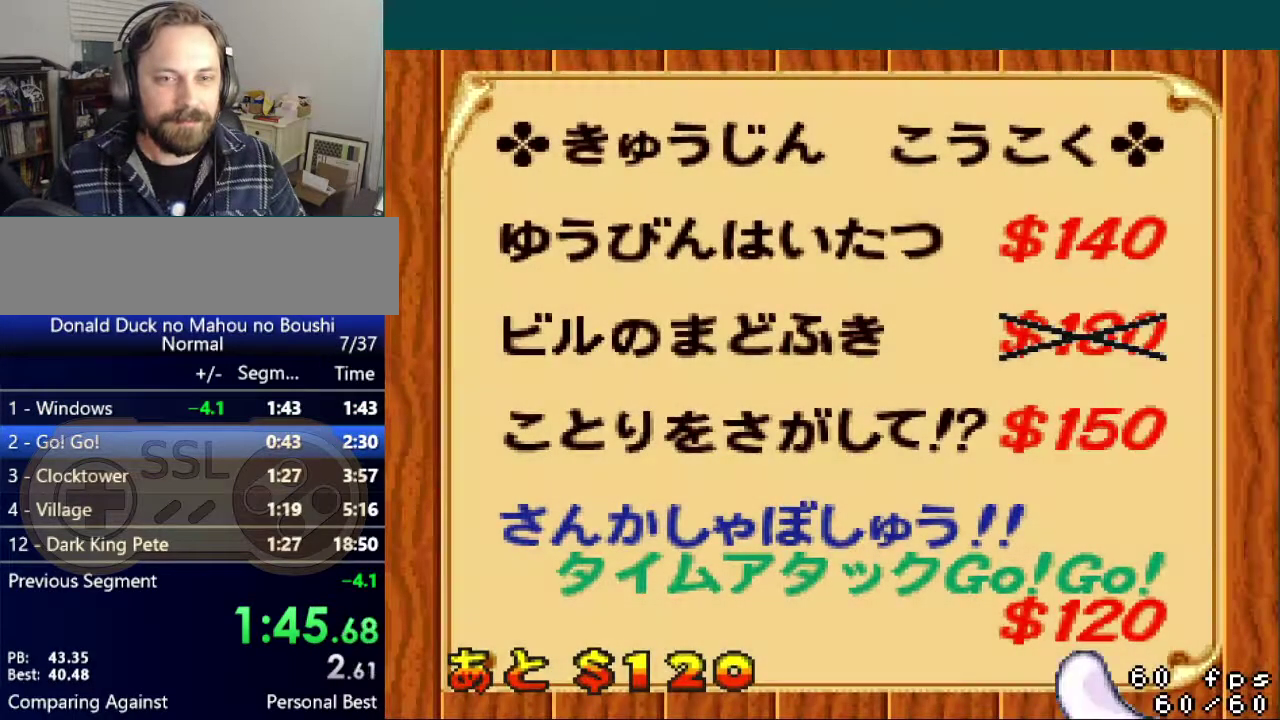
{"buttons": [], "events": [[17, "DPAD_UP", "up"], [151, "A", "down"], [234, "A", "up"]]}
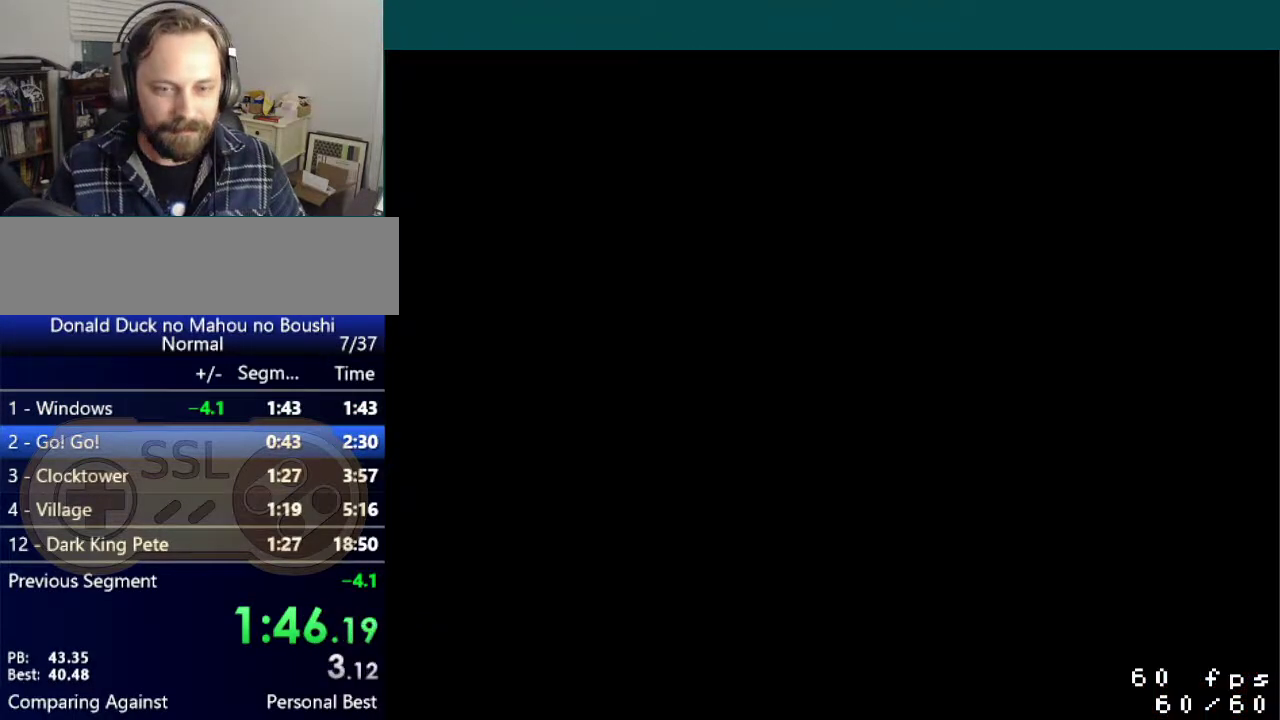
{"buttons": [], "events": []}
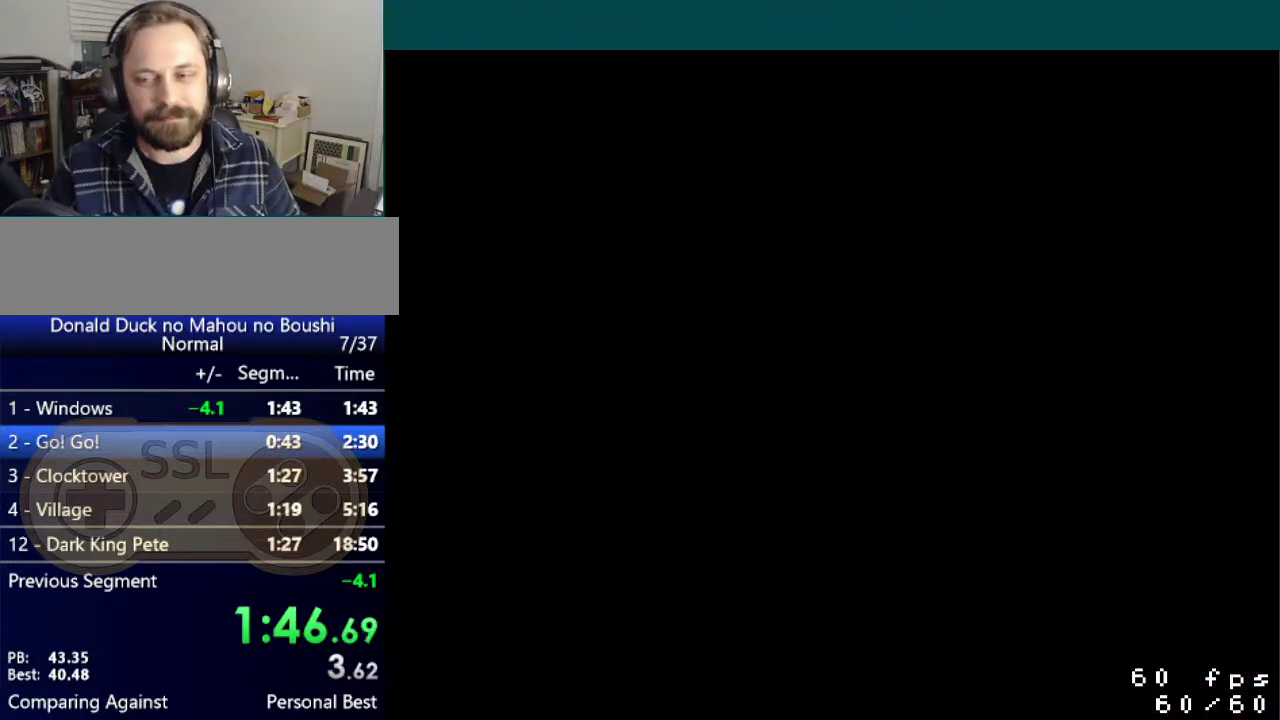
{"buttons": ["START"], "events": [[134, "START", "down"], [217, "START", "up"], [317, "START", "down"], [401, "START", "up"], [501, "START", "down"]]}
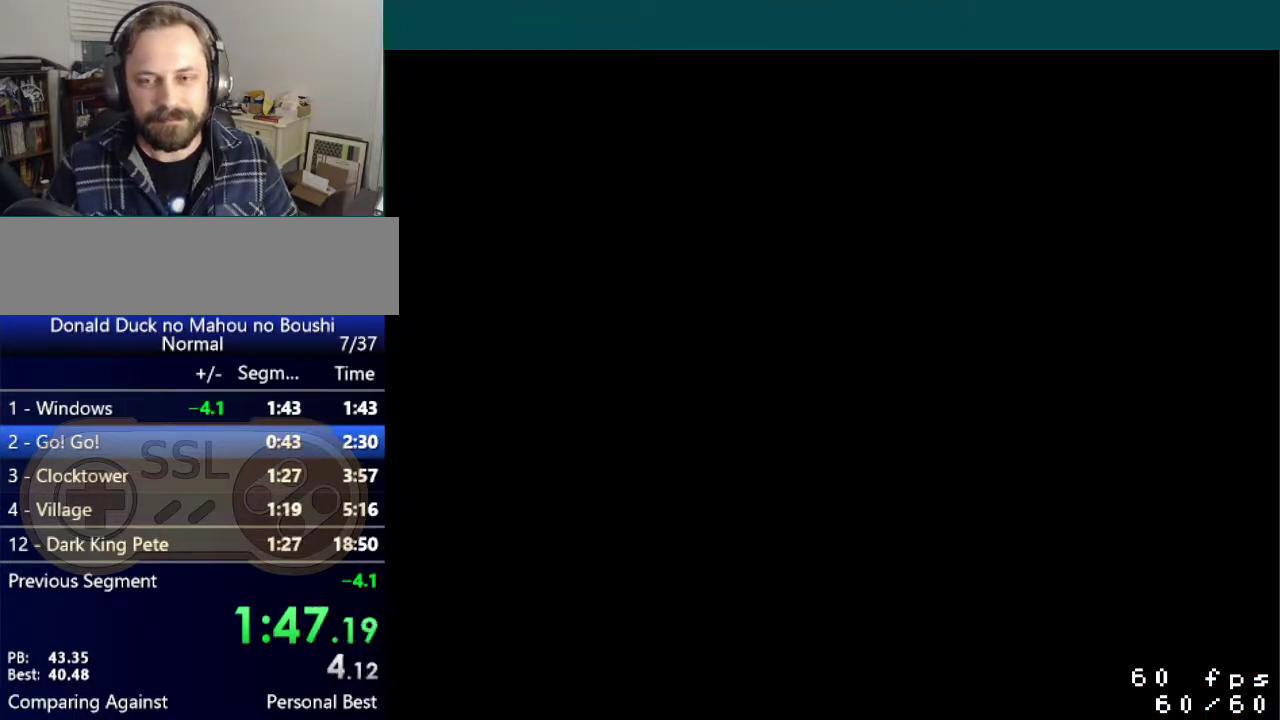
{"buttons": ["START"], "events": [[67, "START", "up"], [150, "START", "down"], [217, "START", "up"], [300, "START", "down"], [384, "START", "up"], [434, "START", "down"]]}
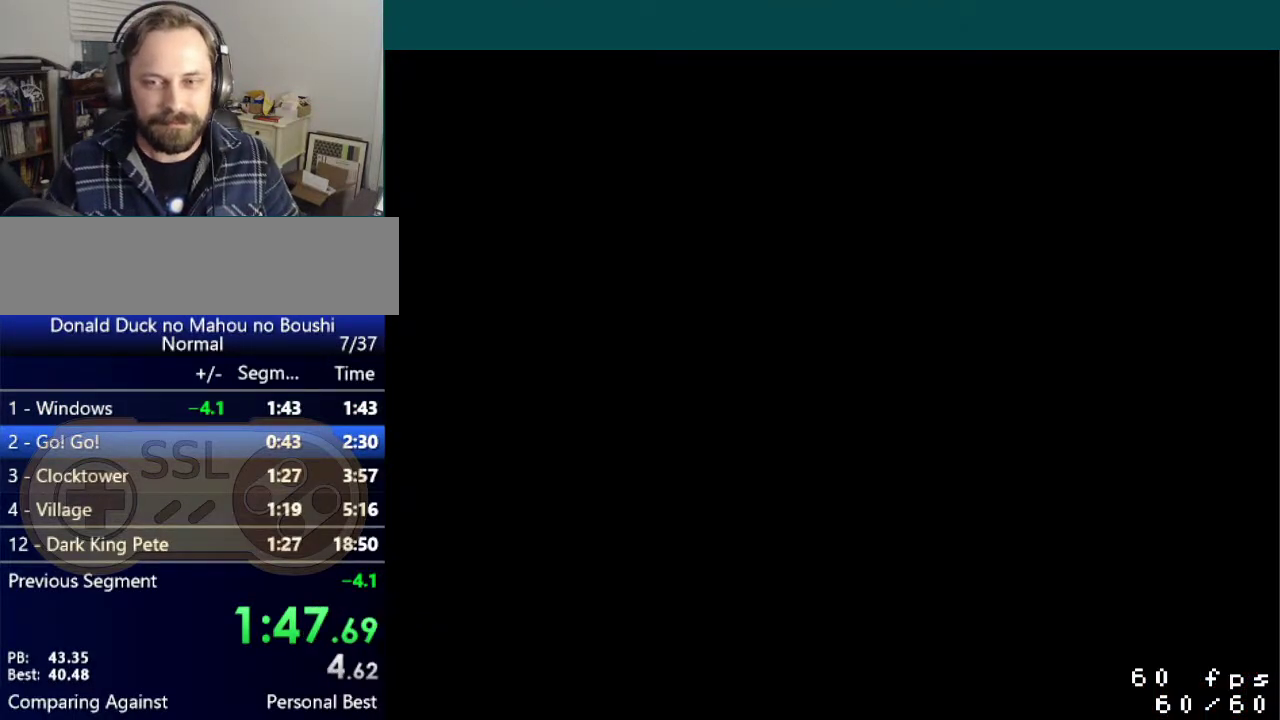
{"buttons": ["START"], "events": [[34, "START", "up"], [134, "START", "down"], [184, "START", "up"], [267, "START", "down"]]}
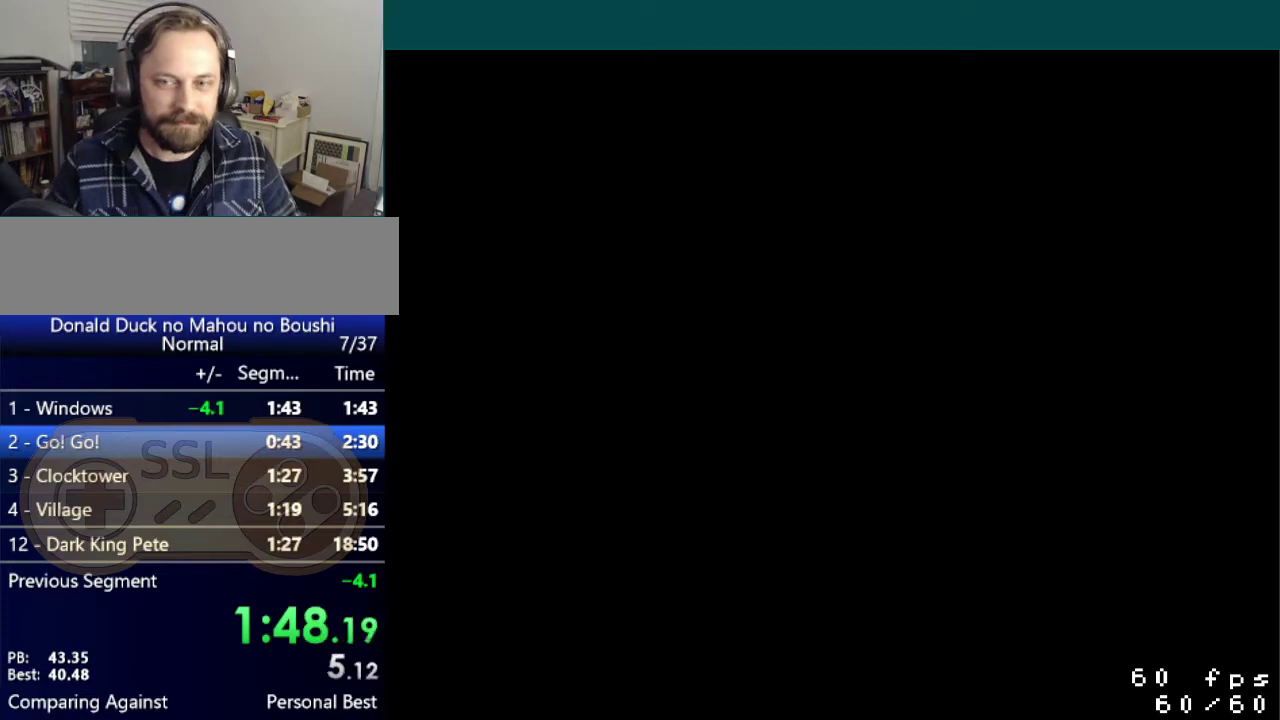
{"buttons": [], "events": [[17, "START", "up"], [100, "START", "down"], [183, "START", "up"], [267, "START", "down"], [317, "START", "up"], [400, "START", "down"], [467, "START", "up"]]}
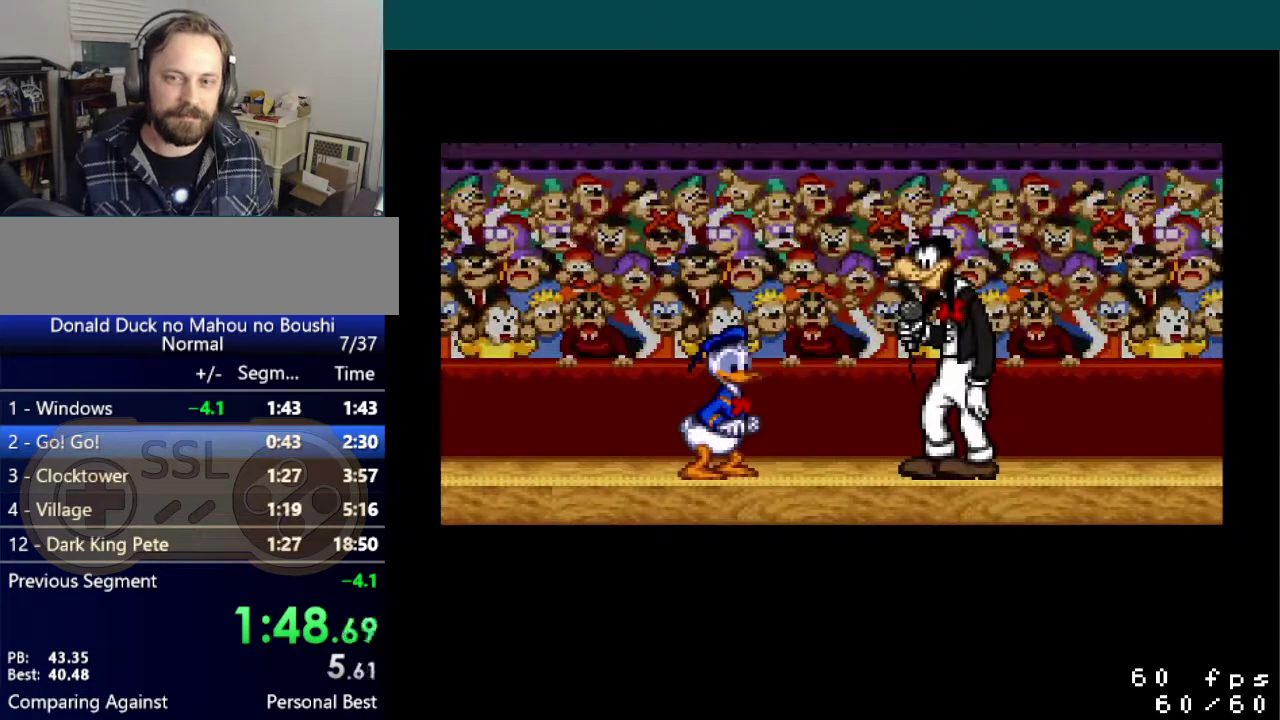
{"buttons": [], "events": [[50, "START", "down"], [117, "START", "up"], [201, "START", "down"], [267, "START", "up"], [334, "START", "down"], [417, "START", "up"]]}
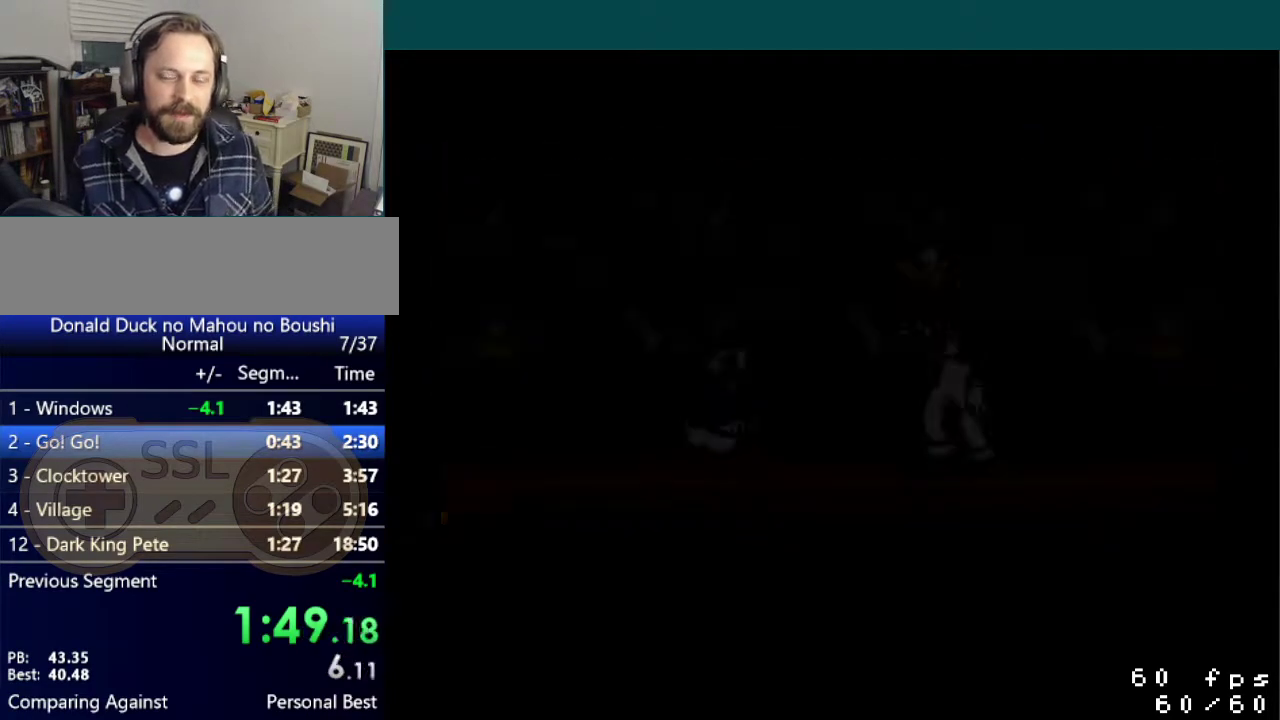
{"buttons": ["Y"], "events": [[67, "Y", "down"]]}
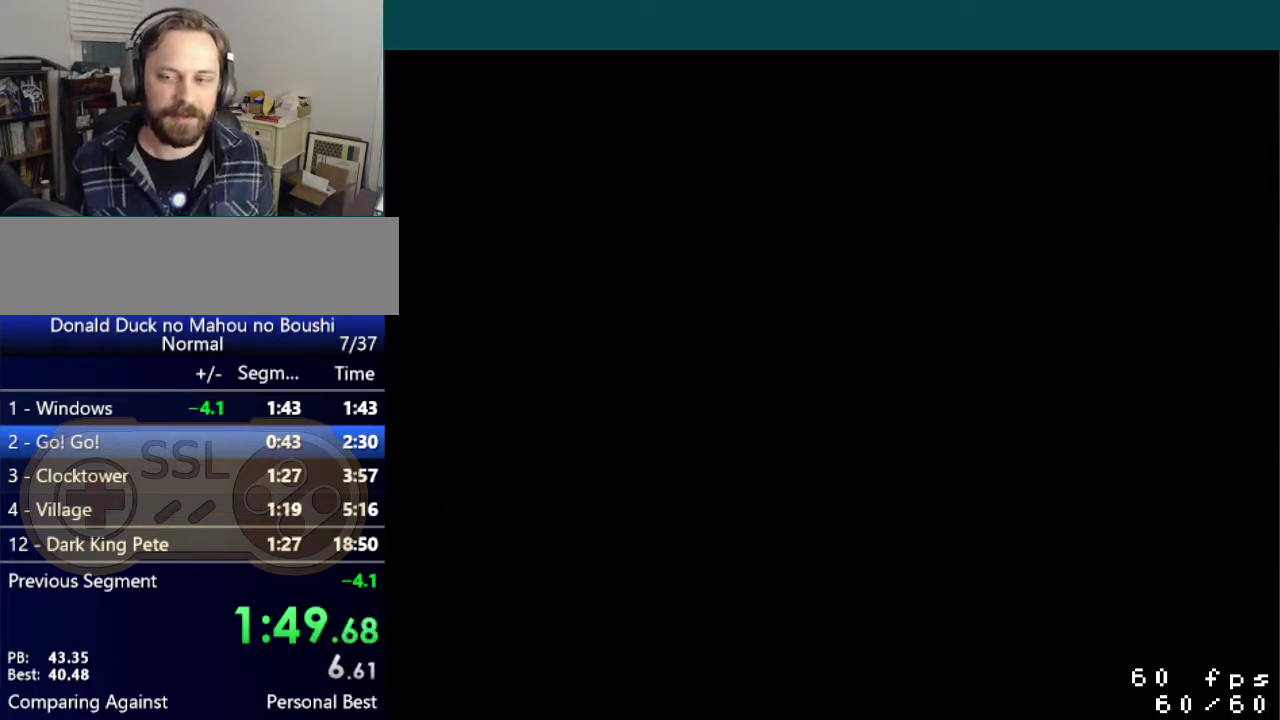
{"buttons": ["Y", "DPAD_RIGHT"], "events": [[217, "DPAD_RIGHT", "down"]]}
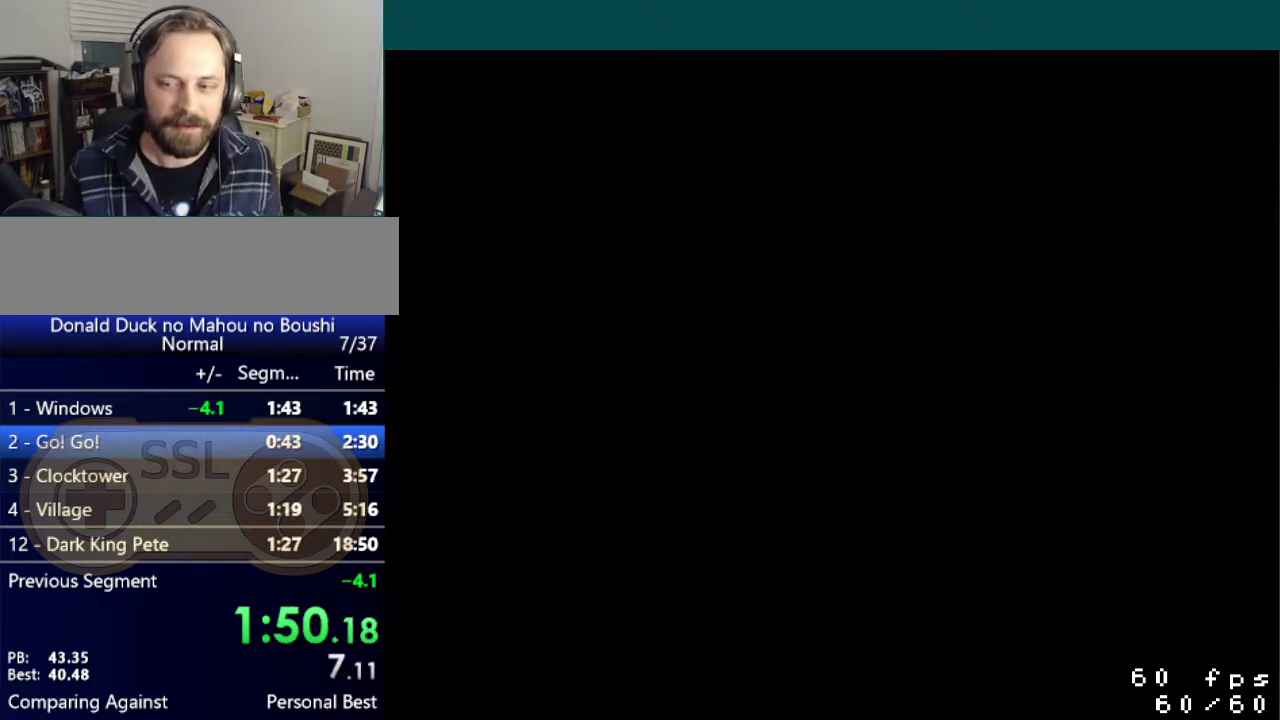
{"buttons": ["Y", "DPAD_RIGHT"], "events": []}
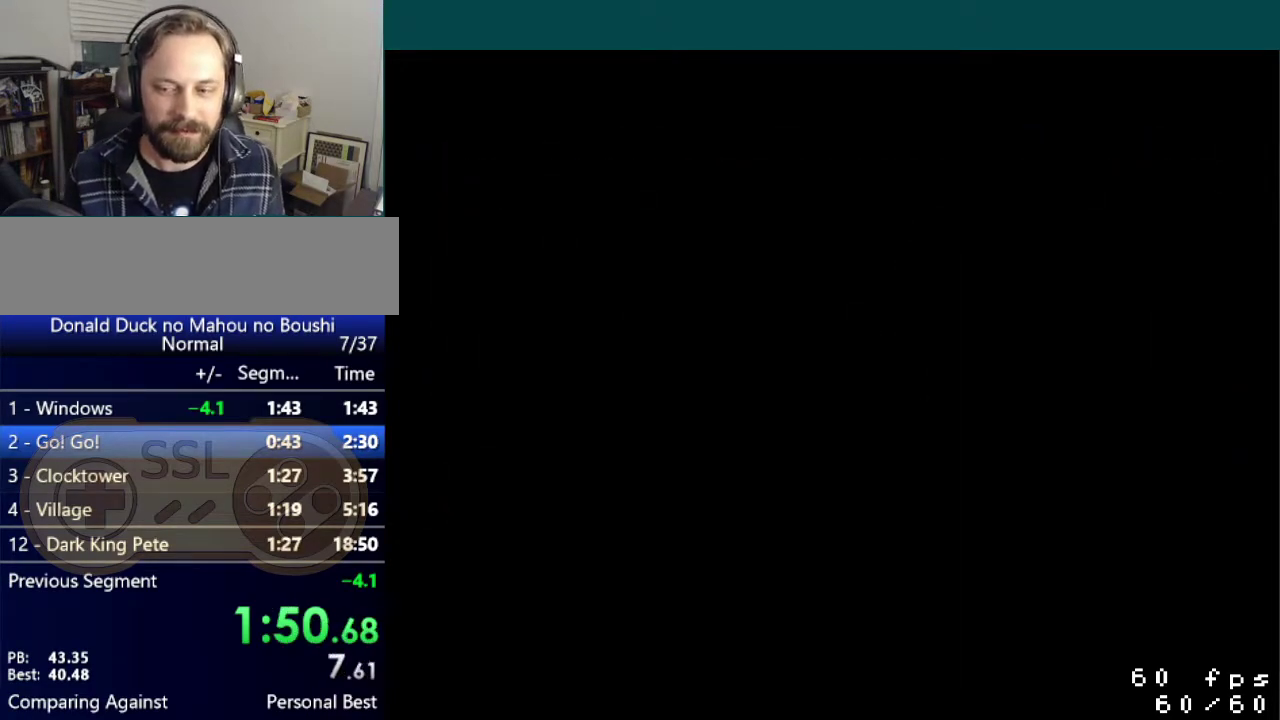
{"buttons": ["Y", "DPAD_RIGHT"], "events": []}
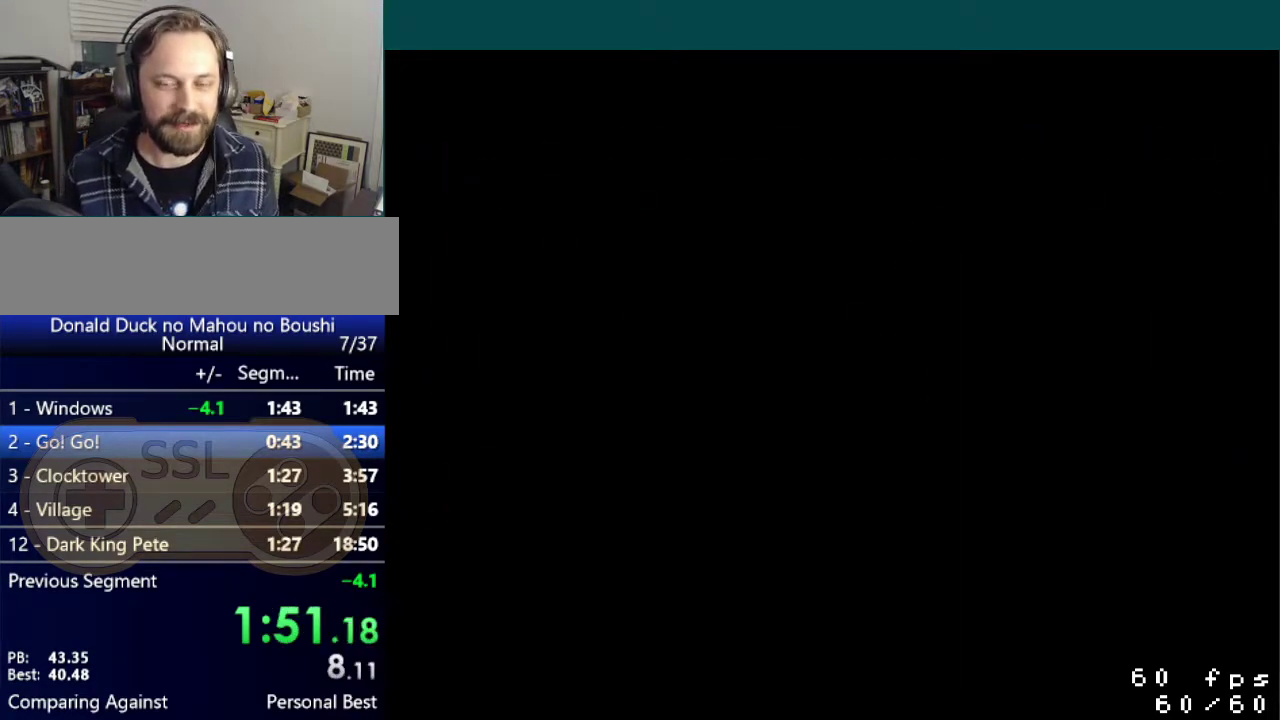
{"buttons": ["Y", "DPAD_RIGHT"], "events": []}
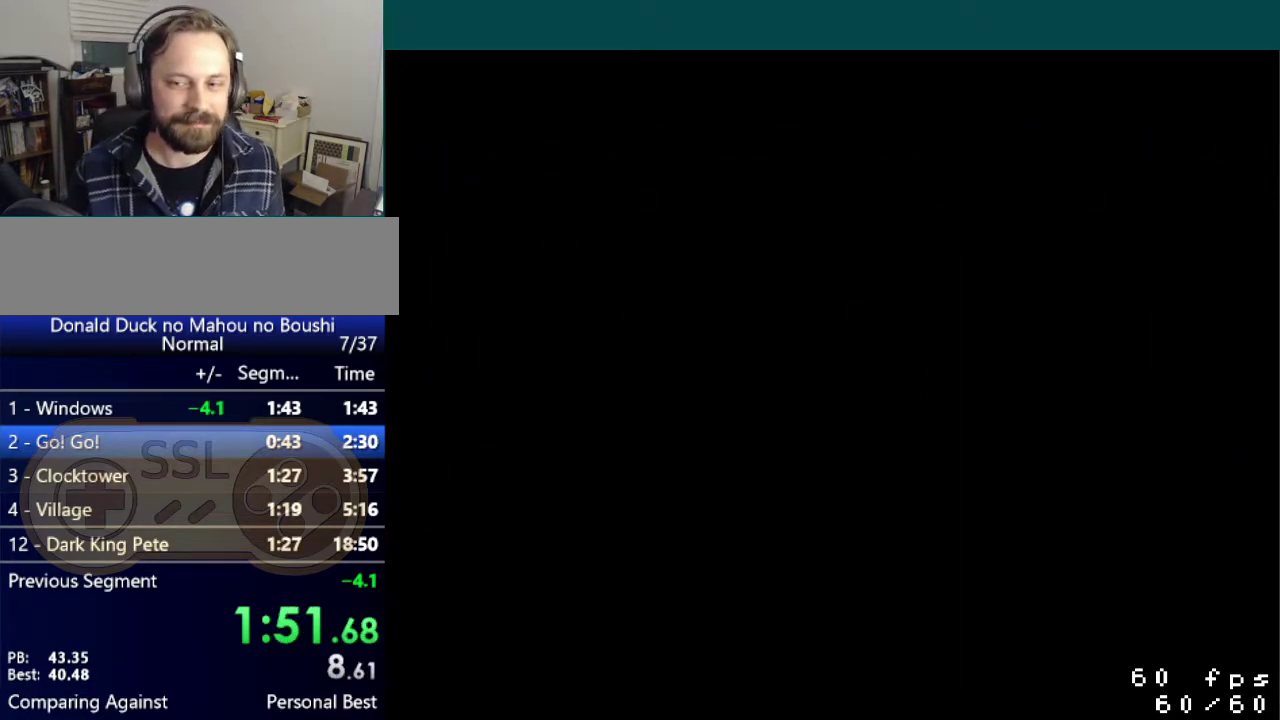
{"buttons": ["Y", "DPAD_RIGHT"], "events": []}
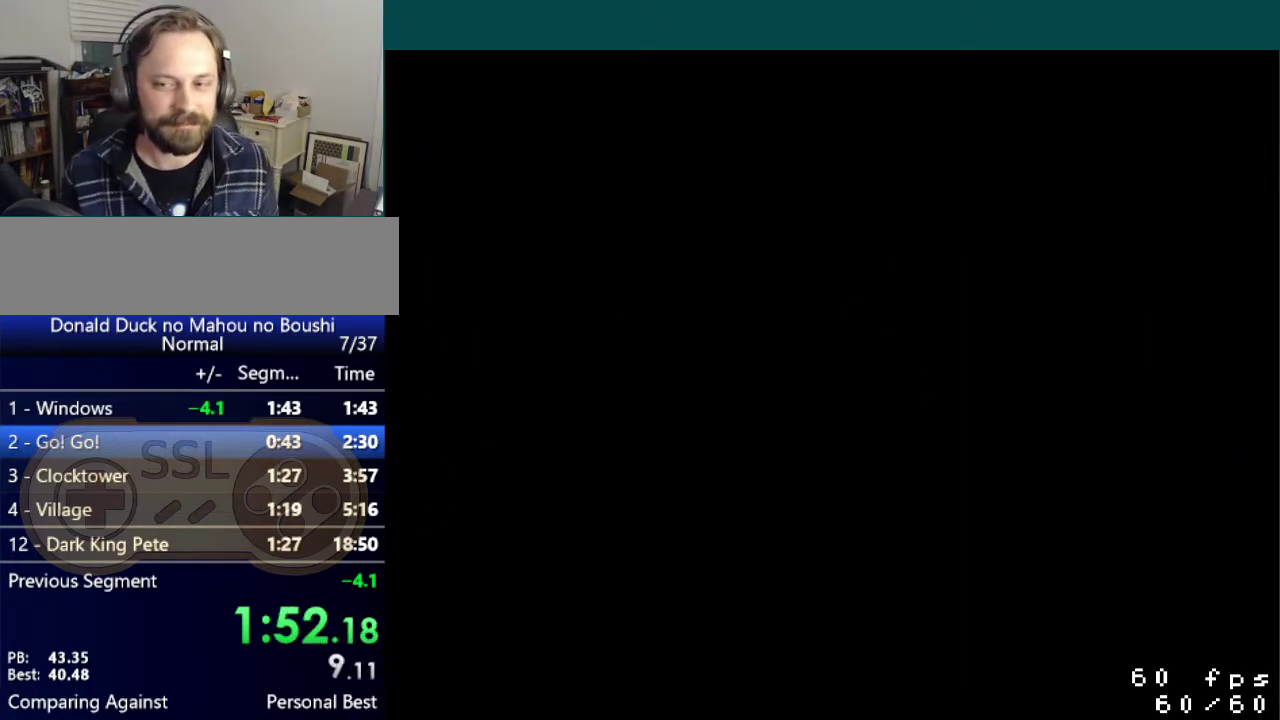
{"buttons": ["Y", "DPAD_RIGHT"], "events": []}
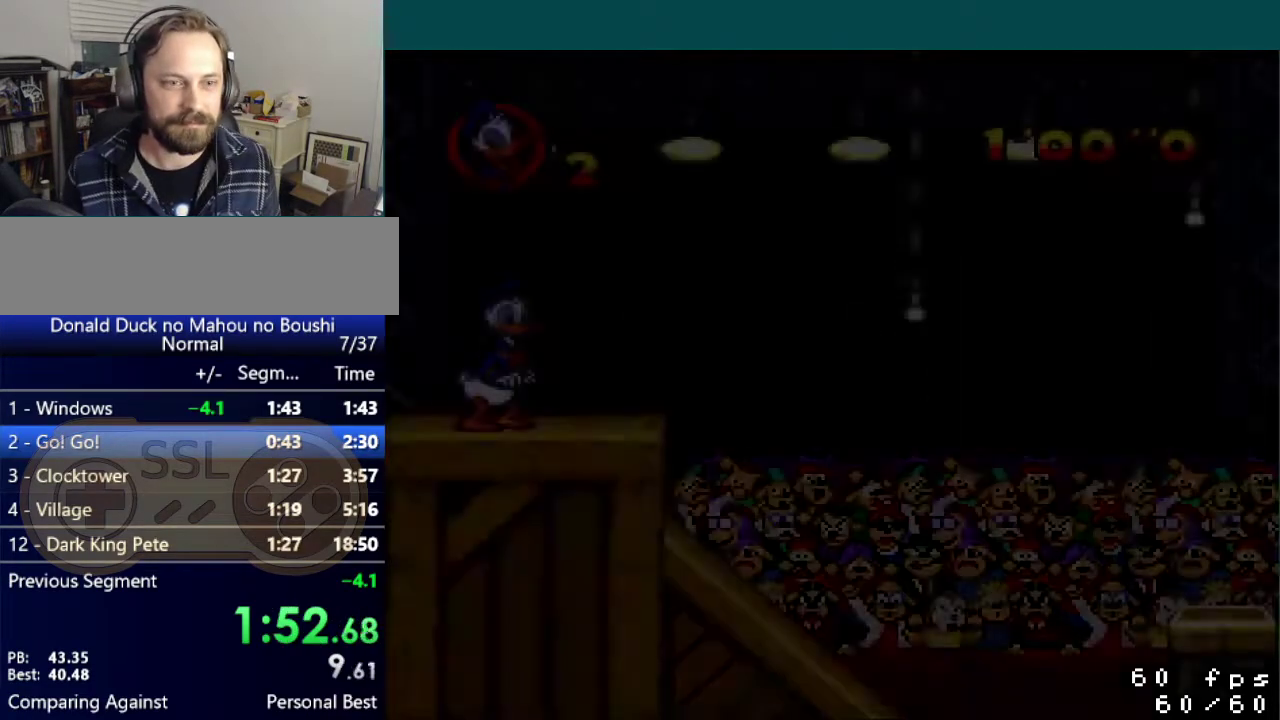
{"buttons": ["Y", "DPAD_RIGHT"], "events": []}
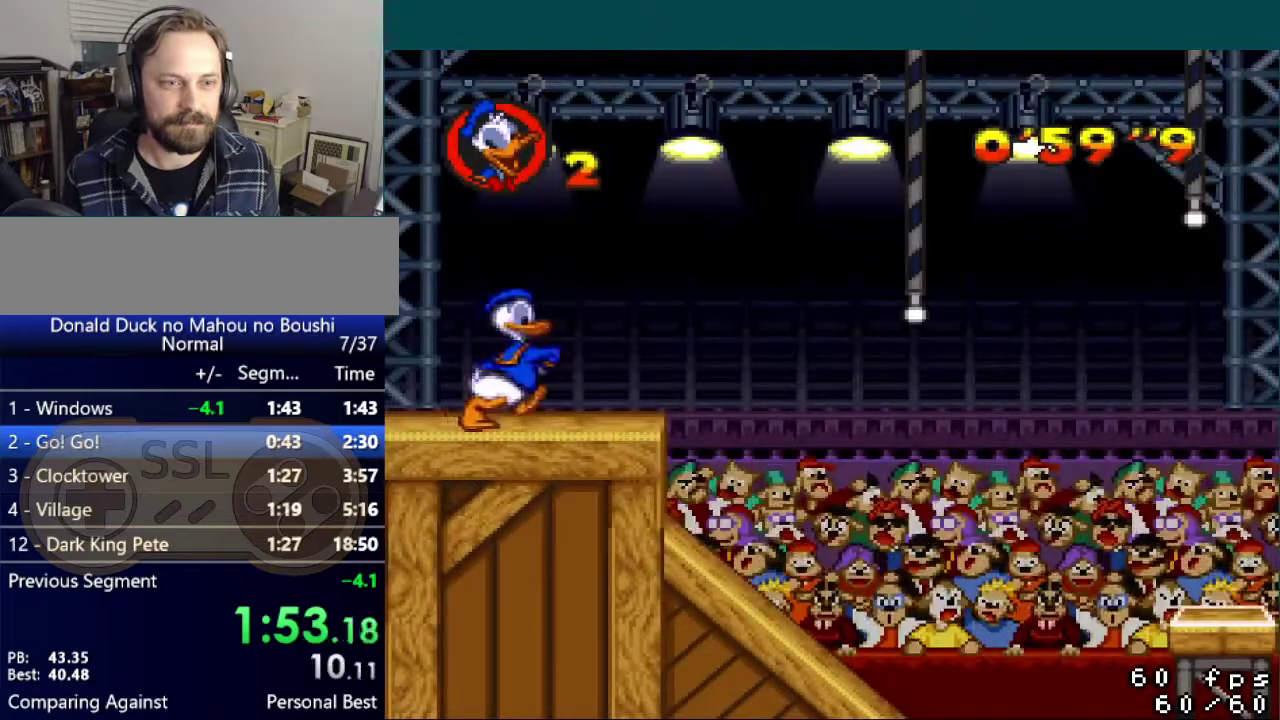
{"buttons": ["B", "Y", "DPAD_RIGHT"], "events": [[317, "B", "down"]]}
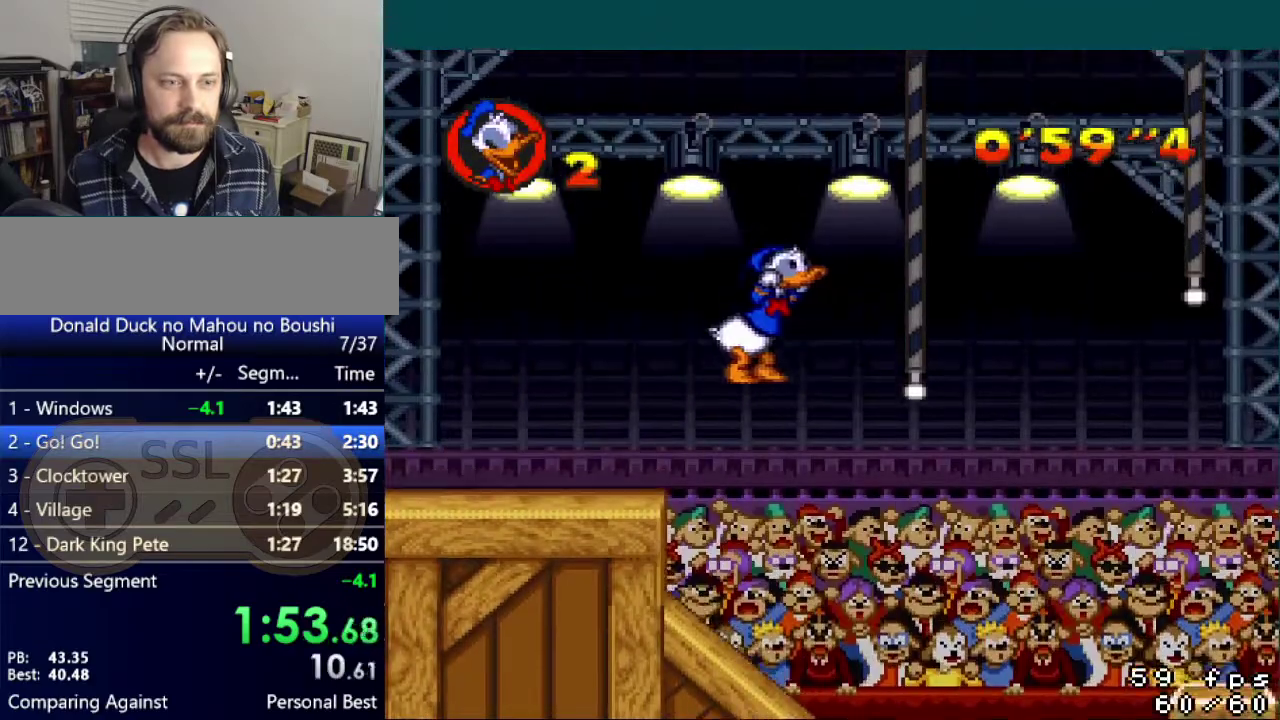
{"buttons": ["Y", "DPAD_RIGHT"], "events": [[184, "B", "up"]]}
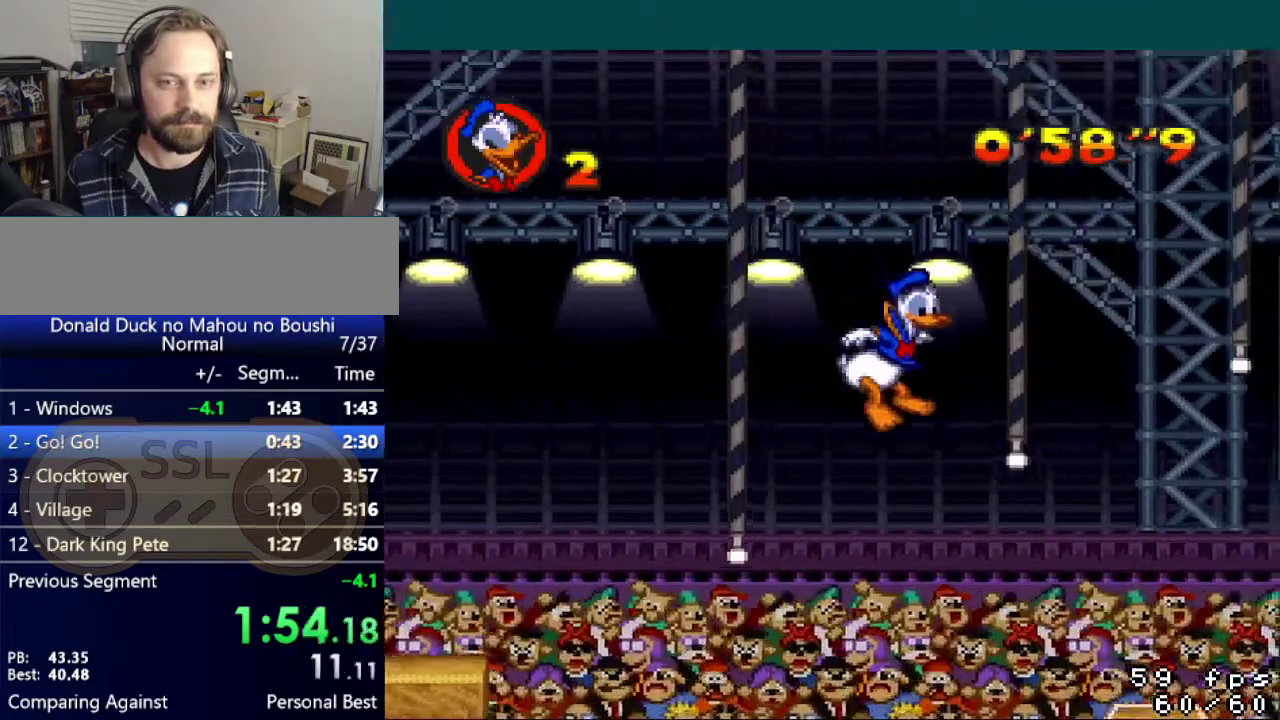
{"buttons": ["Y", "DPAD_RIGHT"], "events": [[217, "B", "down"], [284, "B", "up"]]}